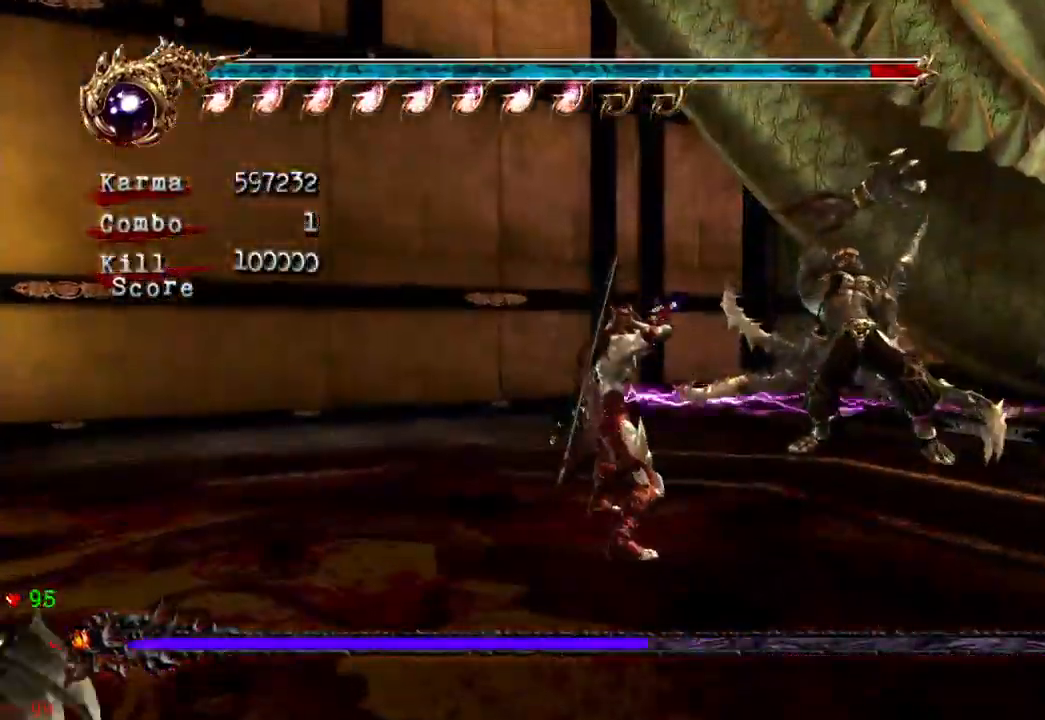
Gameplay with a controller (Xbox layout); each line is a JSON object with the inputs held at the frame after it (dt_ms = milliseconds from this image to that frame). "events" lists button and stick changes between this image and that frame as [ms after this image, input, new state], when the widget could be followed in between. Not read: L3 R3.
{"dt_ms": 1000, "buttons": ["L2", "DPAD_UP"], "left_stick": "left", "right_stick": "center"}
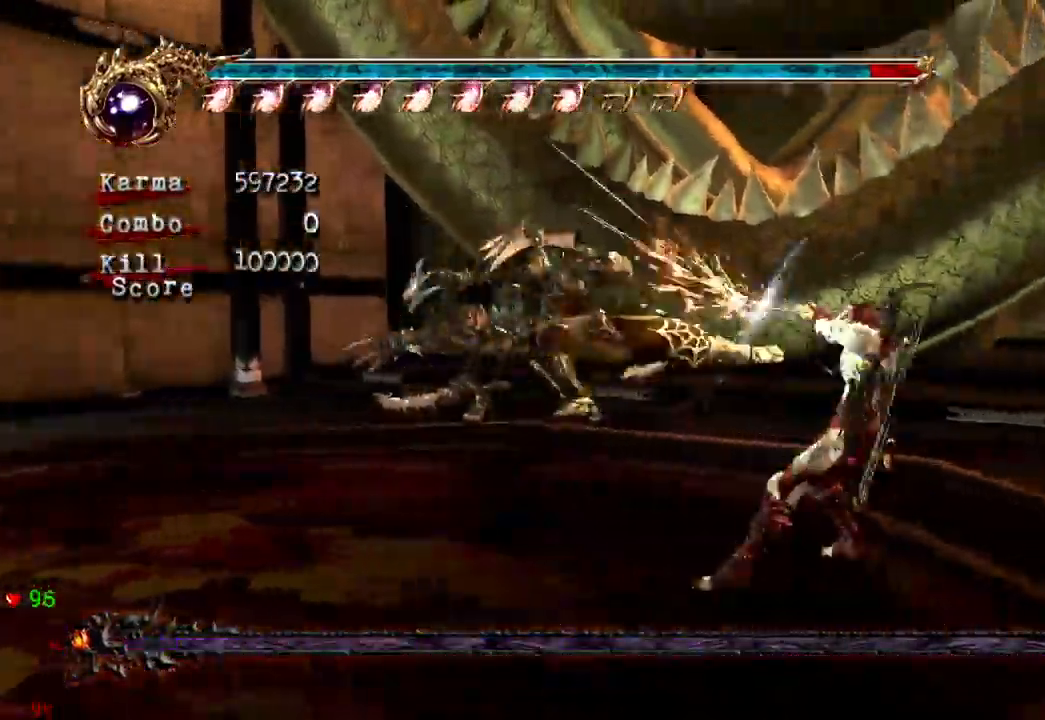
{"dt_ms": 500, "buttons": ["L2"], "left_stick": "center", "right_stick": "center", "events": [[50, "left_stick", "center"], [83, "DPAD_UP", "up"], [100, "left_stick", "left"], [217, "left_stick", "center"], [367, "DPAD_UP", "down"], [467, "DPAD_UP", "up"]]}
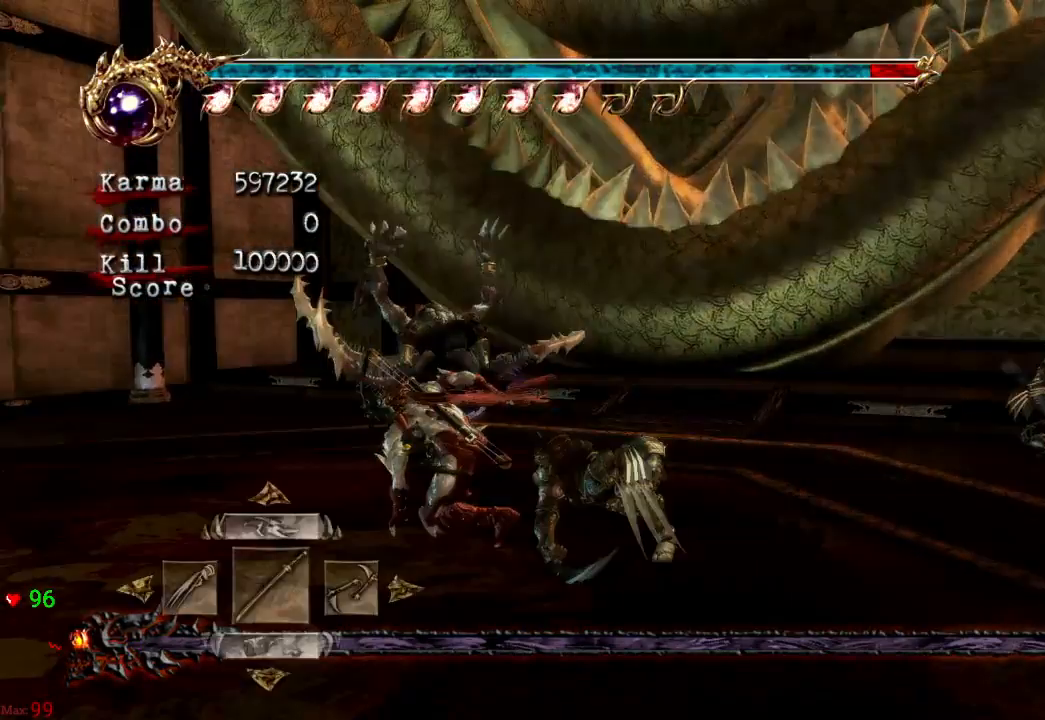
{"dt_ms": 500, "buttons": [], "left_stick": "center", "right_stick": "center", "events": [[133, "DPAD_UP", "down"], [250, "DPAD_UP", "up"], [400, "L2", "up"]]}
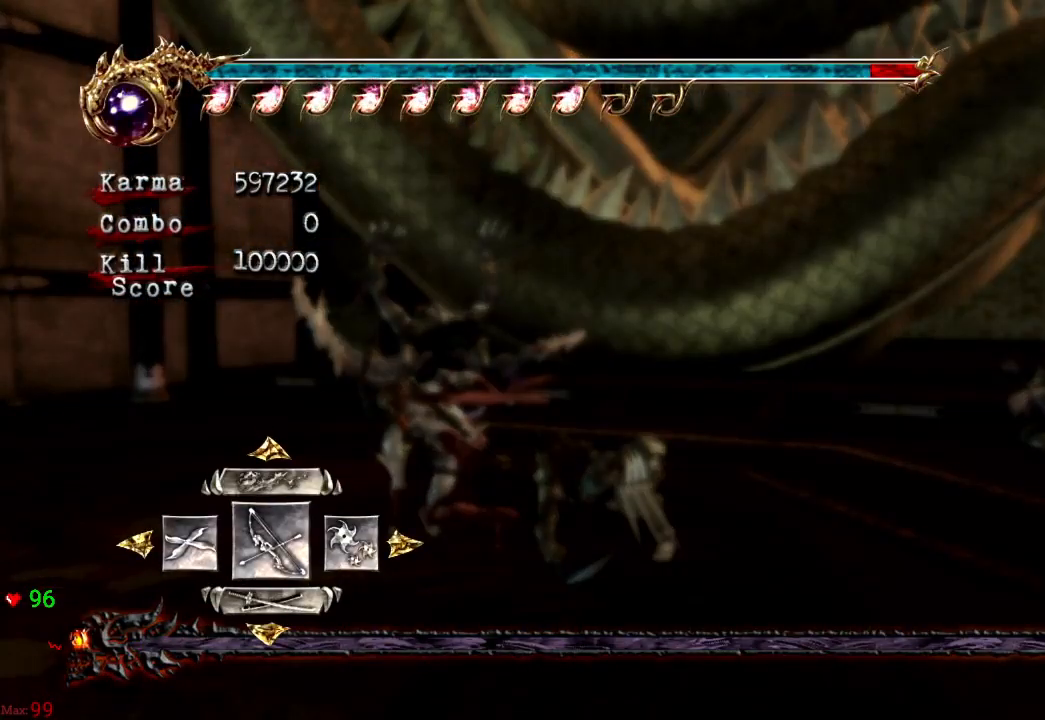
{"dt_ms": 500, "buttons": [], "left_stick": "center", "right_stick": "center", "events": [[267, "DPAD_LEFT", "down"], [383, "DPAD_LEFT", "up"]]}
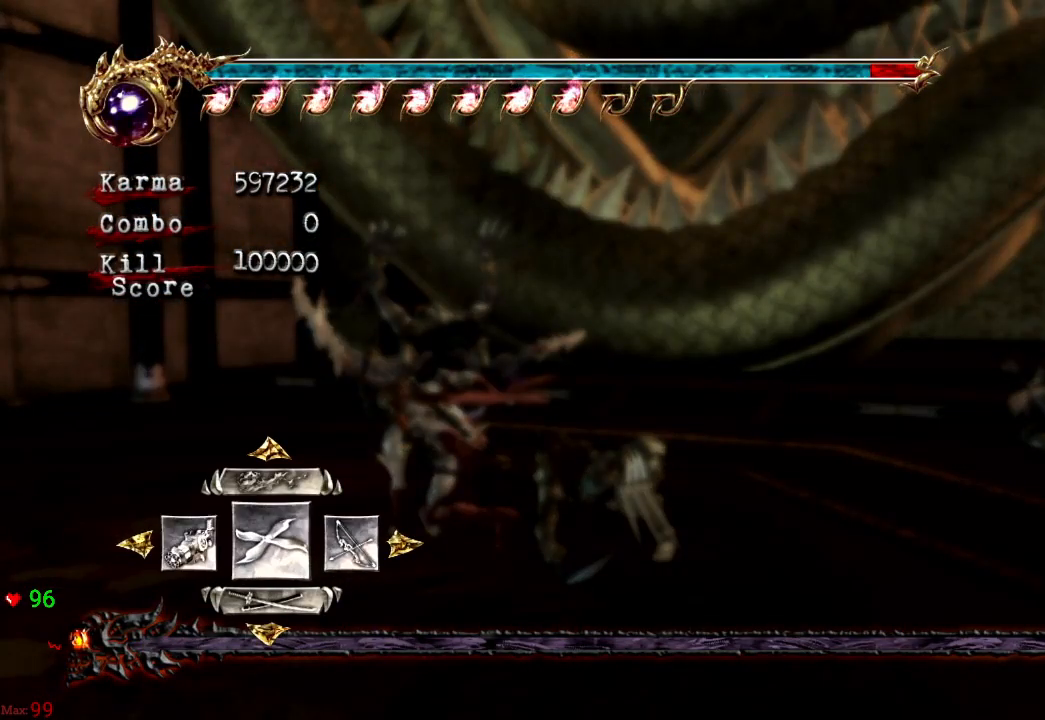
{"dt_ms": 500, "buttons": [], "left_stick": "center", "right_stick": "center", "events": []}
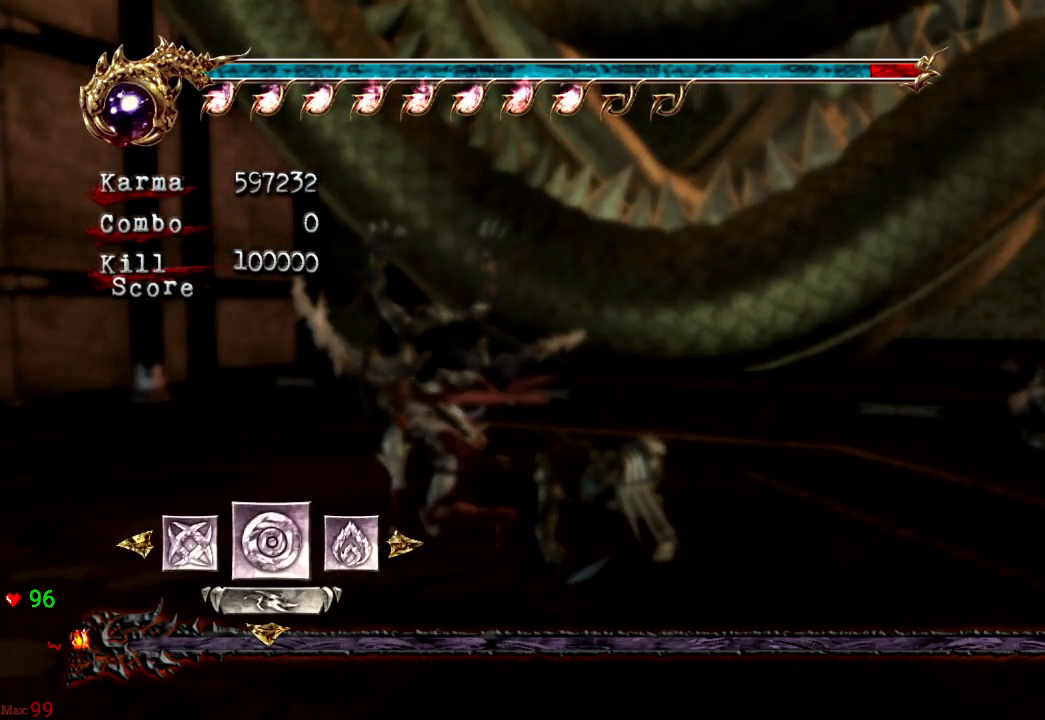
{"dt_ms": 500, "buttons": ["L2"], "left_stick": "center", "right_stick": "center", "events": [[100, "DPAD_LEFT", "down"], [200, "DPAD_LEFT", "up"], [267, "A", "down"], [400, "A", "up"], [450, "L2", "down"]]}